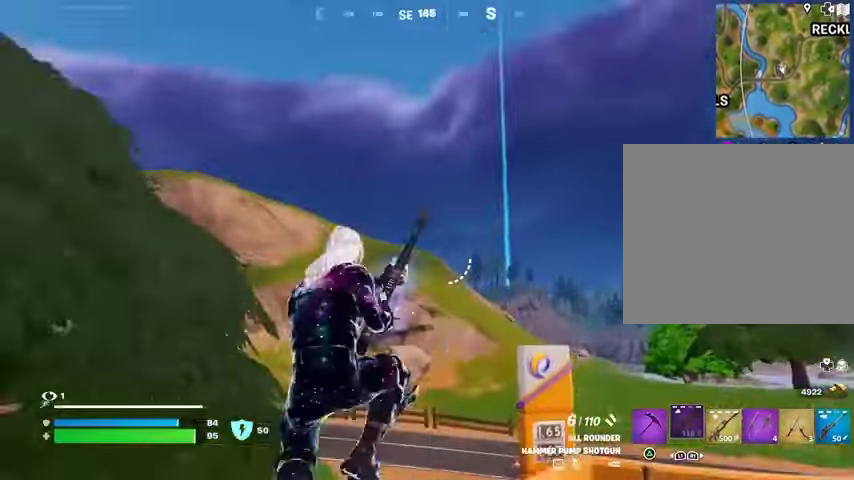
Gameplay with a controller (PlayStation layout); each line is a JSON object with the inputs held at the frame after it. "events" lists button and stick changes between this image and that frame as [ms after this image, input, new state], when the widget could be followed in between.
{"buttons": [], "left_stick": "up-right", "right_stick": "center", "events": [[33, "right_stick", "center"], [167, "left_stick", "up-right"], [300, "right_stick", "right"], [333, "L1", "down"], [433, "L1", "up"], [500, "right_stick", "center"]]}
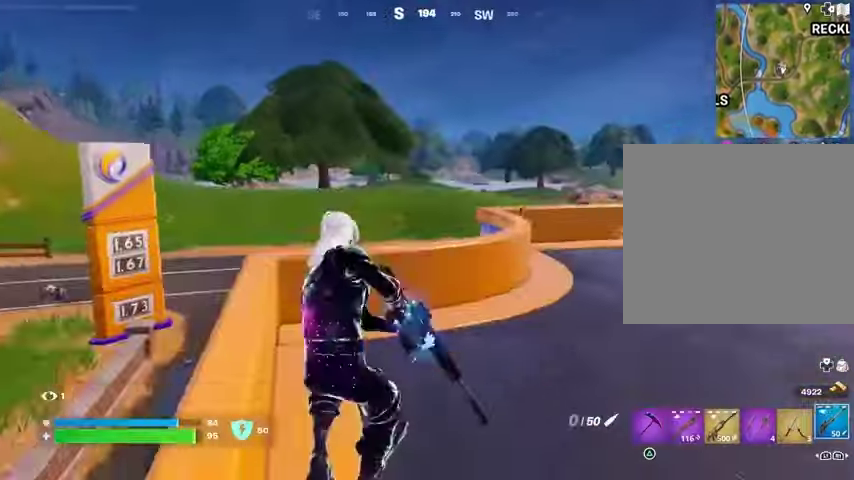
{"buttons": [], "left_stick": "up-left", "right_stick": "center", "events": [[167, "left_stick", "up"], [300, "CROSS", "down"], [333, "CROSS", "up"], [333, "SQUARE", "down"], [367, "SQUARE", "up"], [400, "left_stick", "up-left"]]}
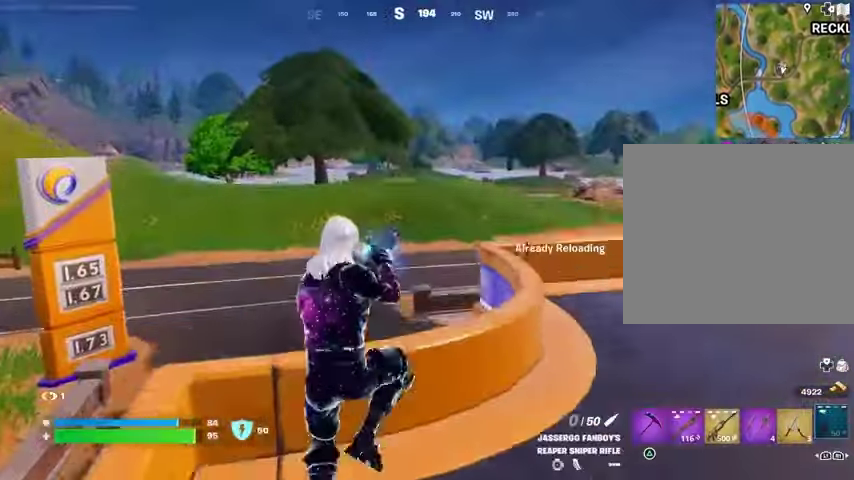
{"buttons": [], "left_stick": "right", "right_stick": "left", "events": [[67, "right_stick", "left"], [233, "right_stick", "center"], [267, "left_stick", "center"], [367, "left_stick", "right"], [400, "right_stick", "left"]]}
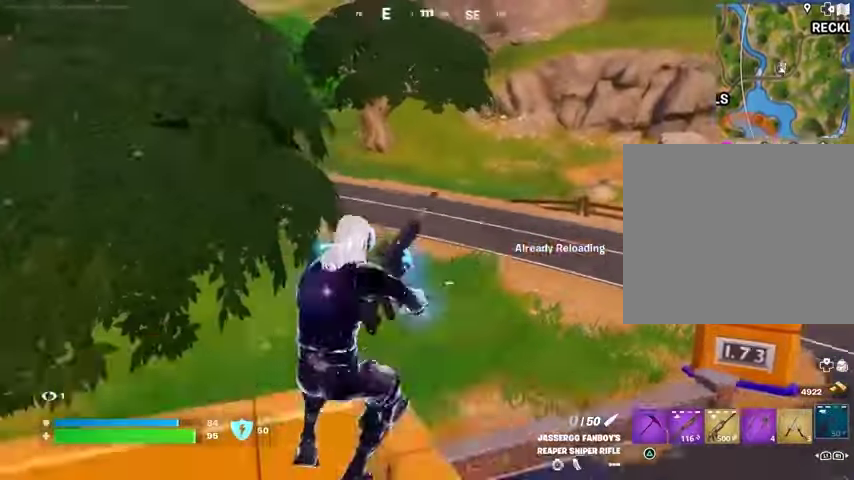
{"buttons": [], "left_stick": "right", "right_stick": "center", "events": [[33, "right_stick", "center"], [400, "CROSS", "down"], [500, "CROSS", "up"]]}
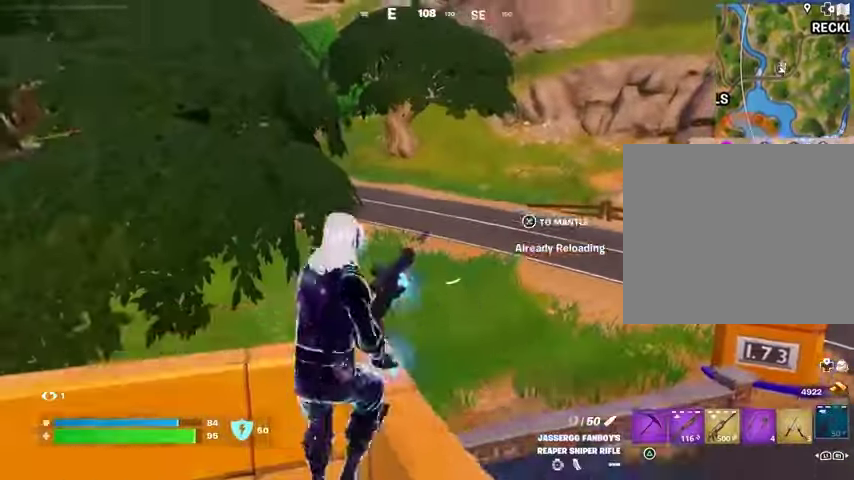
{"buttons": [], "left_stick": "up", "right_stick": "center", "events": [[100, "right_stick", "right"], [200, "left_stick", "up-right"], [300, "left_stick", "up"], [367, "right_stick", "center"]]}
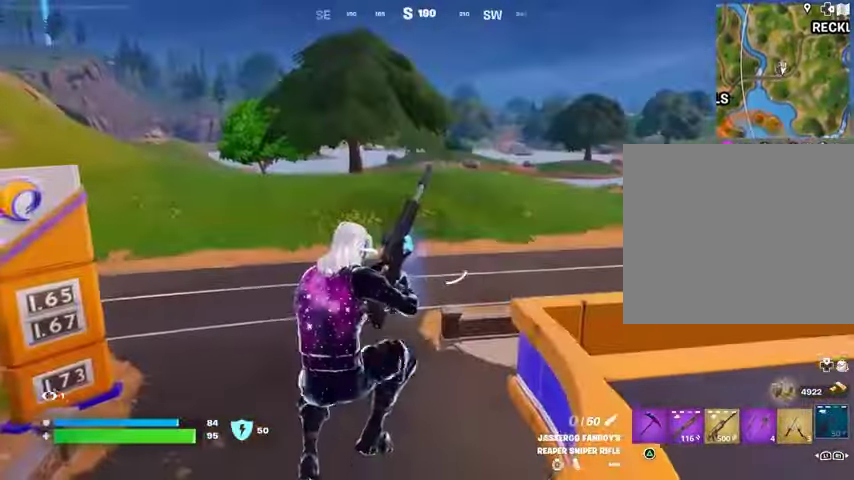
{"buttons": [], "left_stick": "up-left", "right_stick": "center", "events": [[200, "left_stick", "up-left"]]}
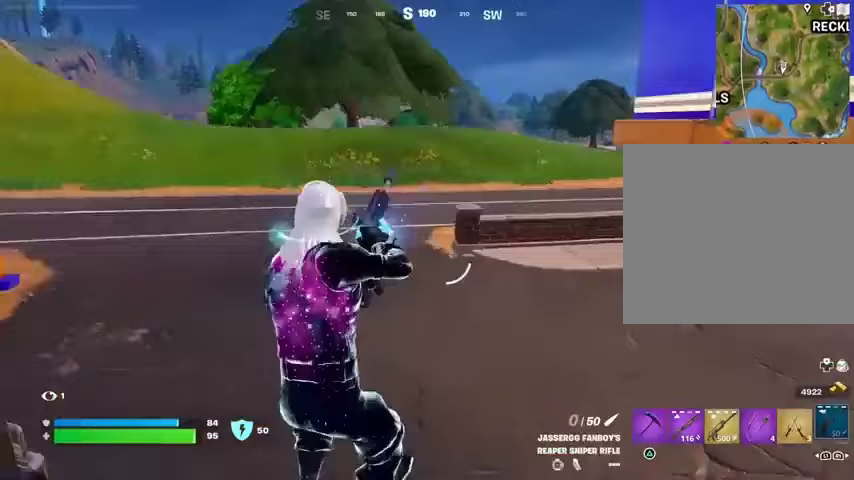
{"buttons": [], "left_stick": "center", "right_stick": "left", "events": [[33, "left_stick", "center"], [333, "right_stick", "left"]]}
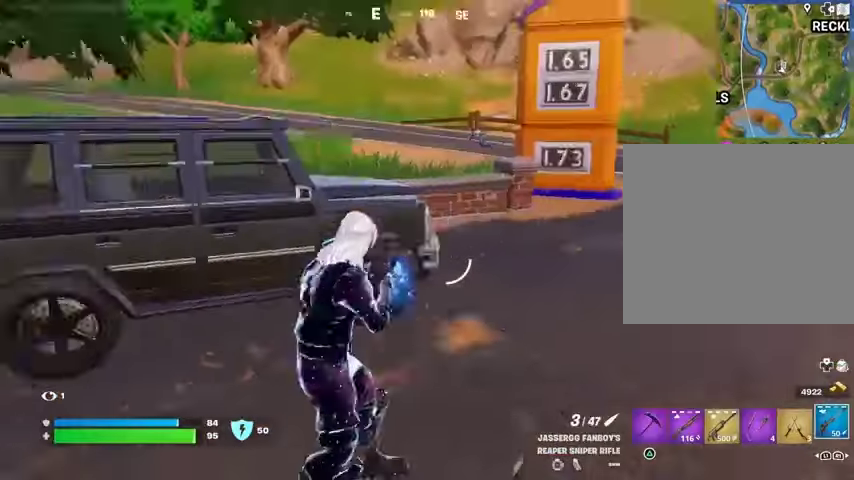
{"buttons": [], "left_stick": "up", "right_stick": "right", "events": [[133, "right_stick", "center"], [167, "SQUARE", "down"], [233, "SQUARE", "up"], [367, "right_stick", "right"], [467, "left_stick", "up"]]}
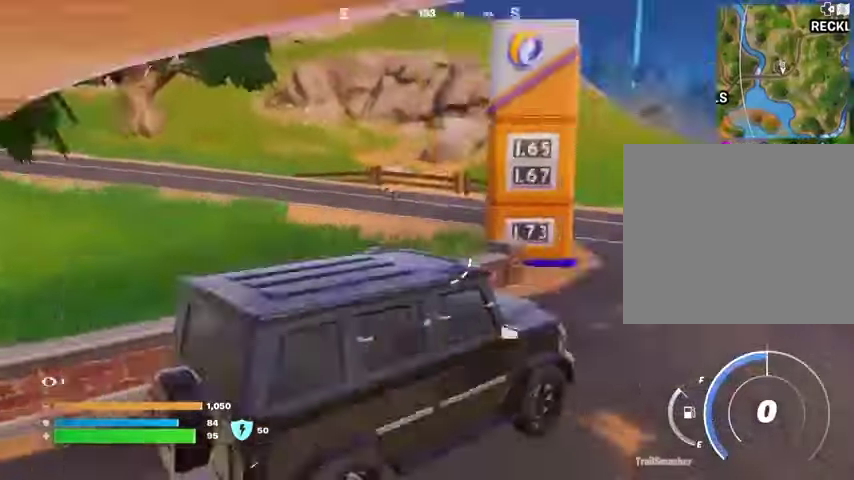
{"buttons": [], "left_stick": "up-left", "right_stick": "center", "events": [[200, "right_stick", "center"], [433, "left_stick", "up-left"]]}
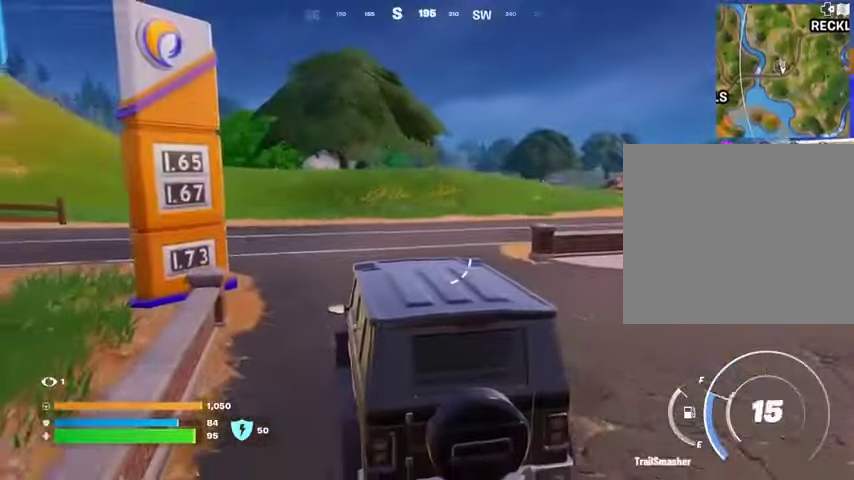
{"buttons": [], "left_stick": "left", "right_stick": "left", "events": [[67, "left_stick", "up"], [233, "right_stick", "left"], [400, "left_stick", "left"]]}
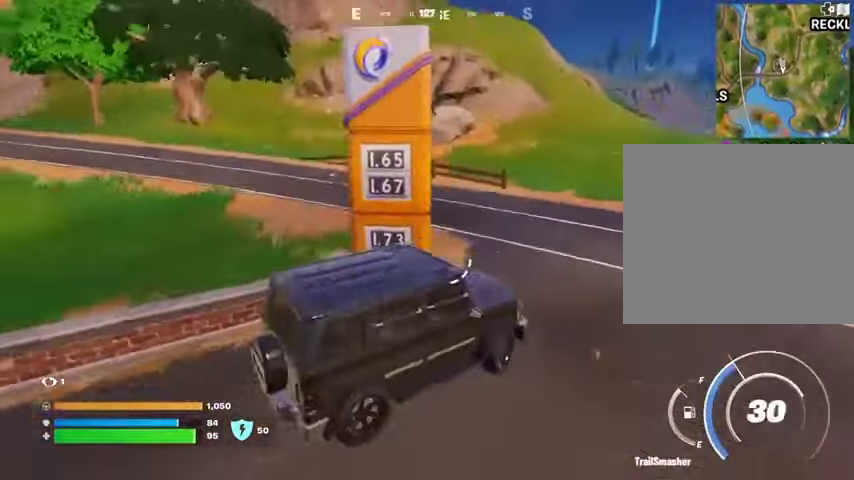
{"buttons": [], "left_stick": "left", "right_stick": "left", "events": [[33, "right_stick", "center"], [400, "right_stick", "left"]]}
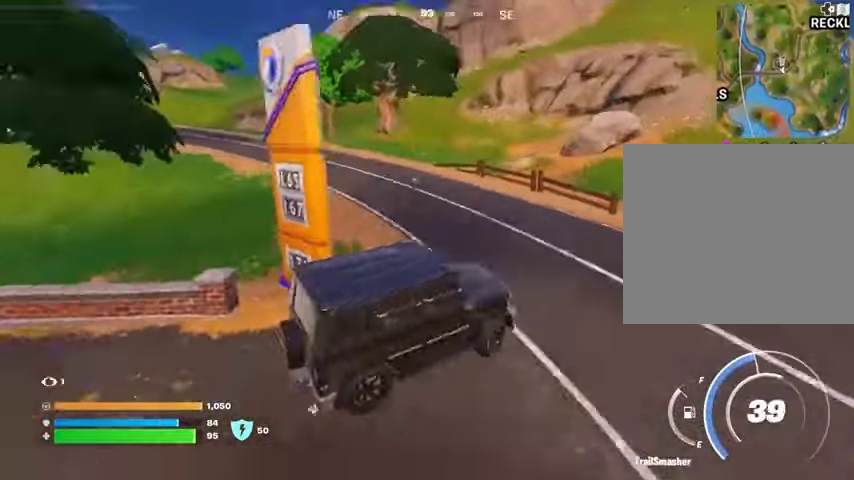
{"buttons": [], "left_stick": "left", "right_stick": "left", "events": [[33, "right_stick", "center"], [500, "right_stick", "left"]]}
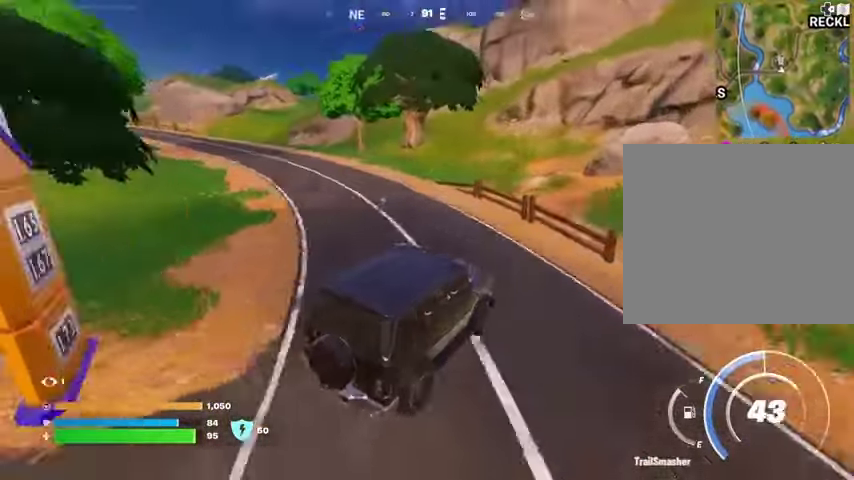
{"buttons": [], "left_stick": "left", "right_stick": "center", "events": [[100, "right_stick", "center"]]}
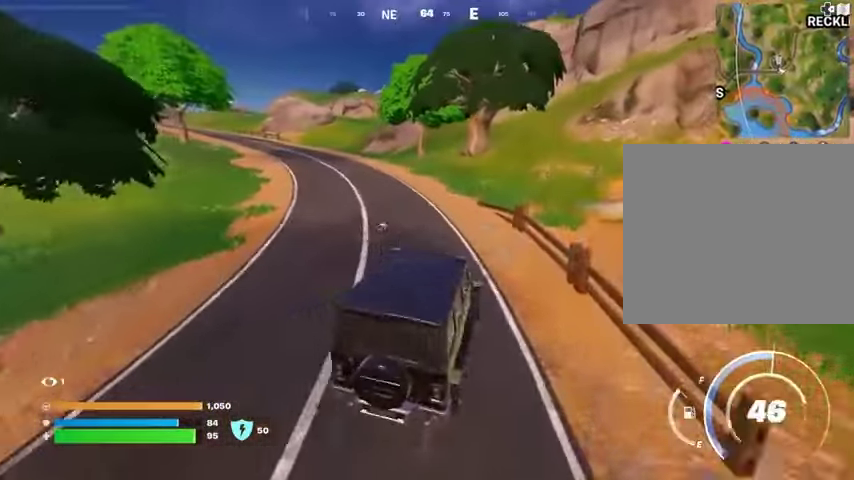
{"buttons": [], "left_stick": "left", "right_stick": "center", "events": [[100, "TRIANGLE", "down"], [200, "TRIANGLE", "up"]]}
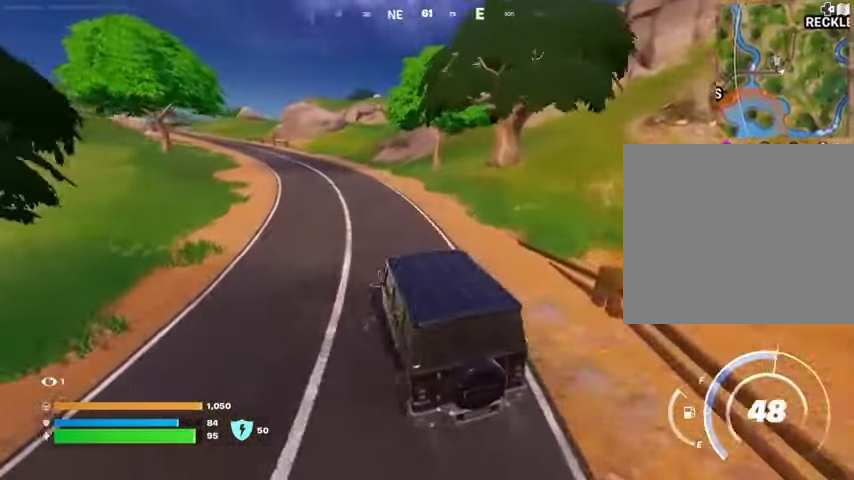
{"buttons": [], "left_stick": "up", "right_stick": "center", "events": [[67, "left_stick", "up"]]}
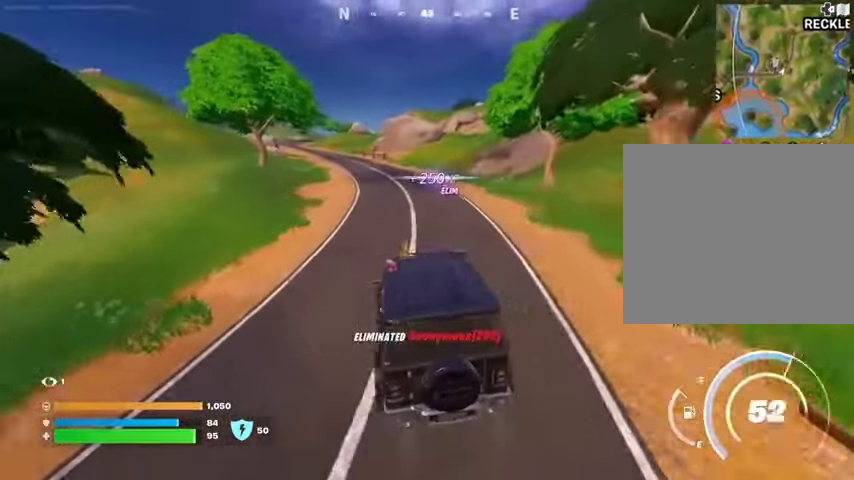
{"buttons": [], "left_stick": "up", "right_stick": "center", "events": []}
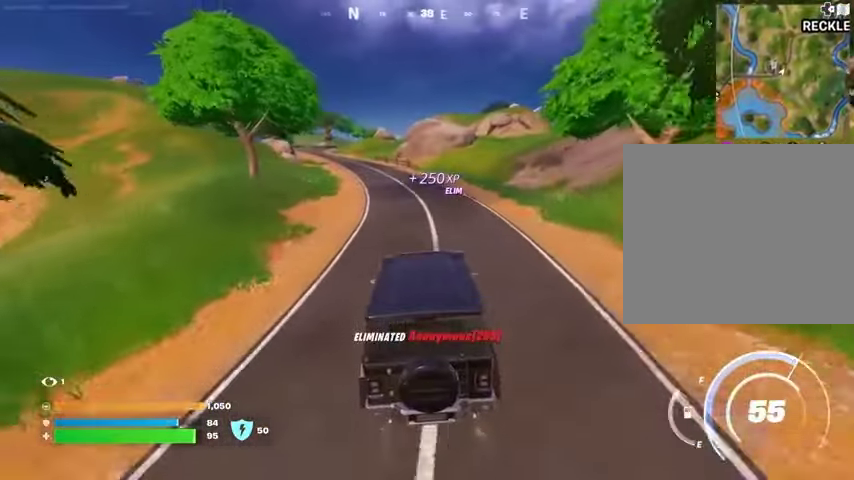
{"buttons": [], "left_stick": "up-right", "right_stick": "center", "events": [[300, "left_stick", "up-right"]]}
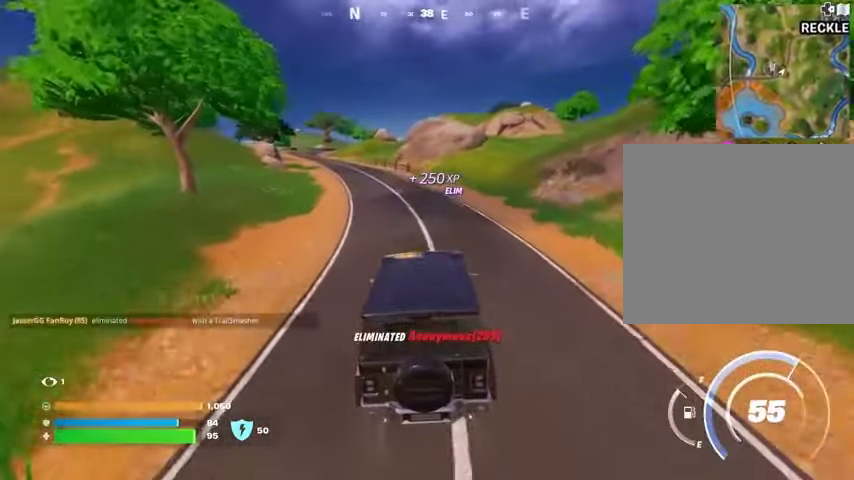
{"buttons": [], "left_stick": "up-right", "right_stick": "center", "events": []}
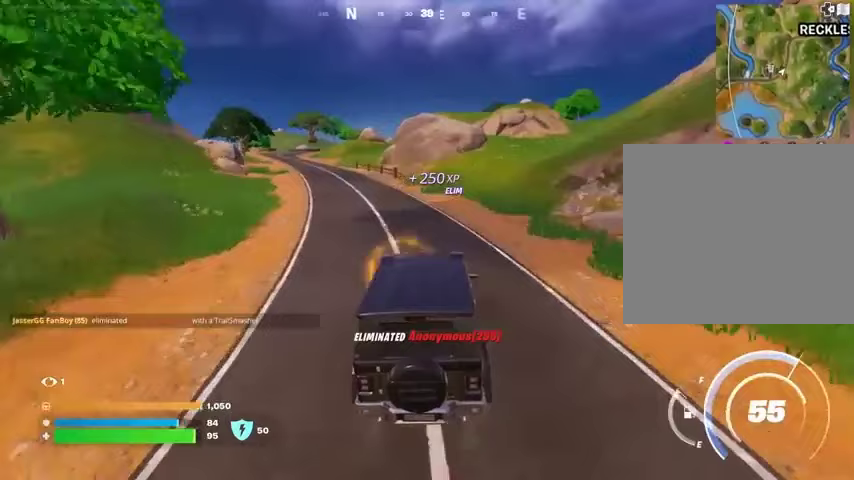
{"buttons": [], "left_stick": "up-right", "right_stick": "center", "events": []}
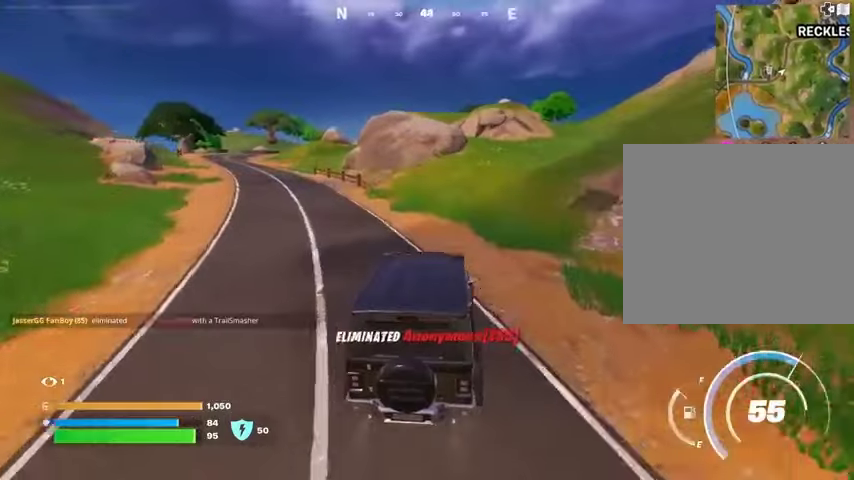
{"buttons": [], "left_stick": "up-right", "right_stick": "center", "events": [[100, "right_stick", "up-right"], [200, "right_stick", "center"]]}
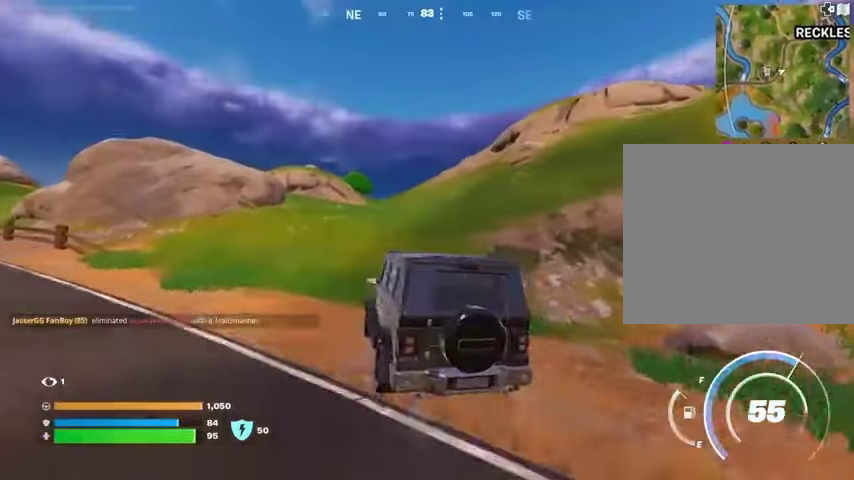
{"buttons": [], "left_stick": "up-right", "right_stick": "right", "events": [[500, "right_stick", "right"]]}
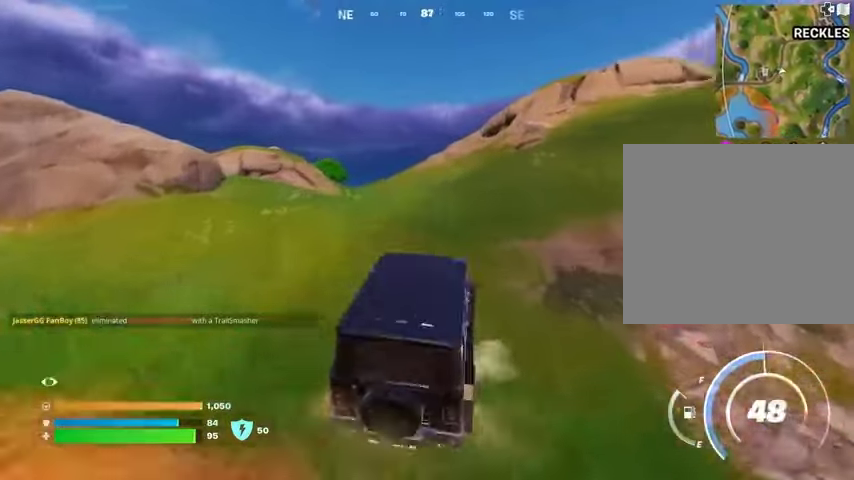
{"buttons": [], "left_stick": "up", "right_stick": "center", "events": [[133, "right_stick", "center"], [500, "left_stick", "up"]]}
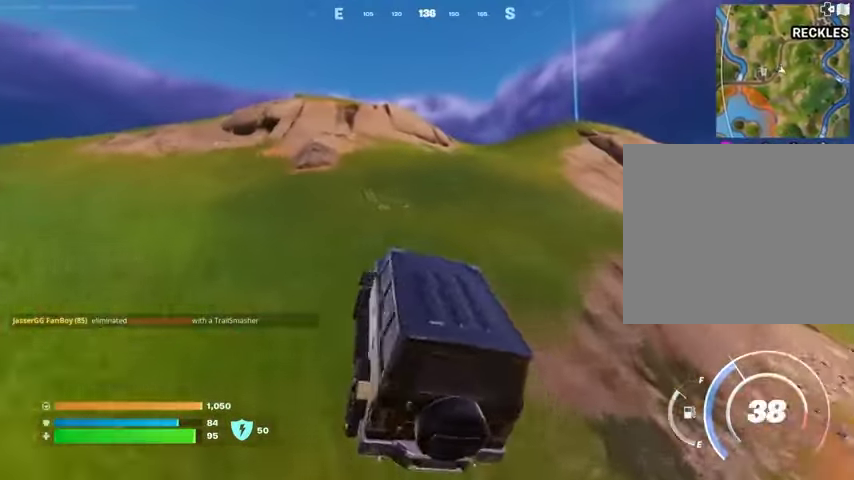
{"buttons": [], "left_stick": "up", "right_stick": "center", "events": []}
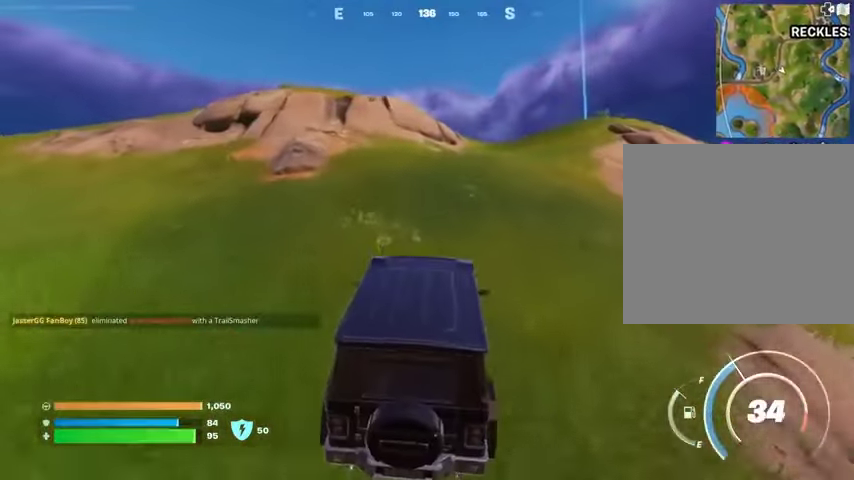
{"buttons": [], "left_stick": "up", "right_stick": "center", "events": [[200, "DPAD_RIGHT", "down"], [300, "DPAD_RIGHT", "up"]]}
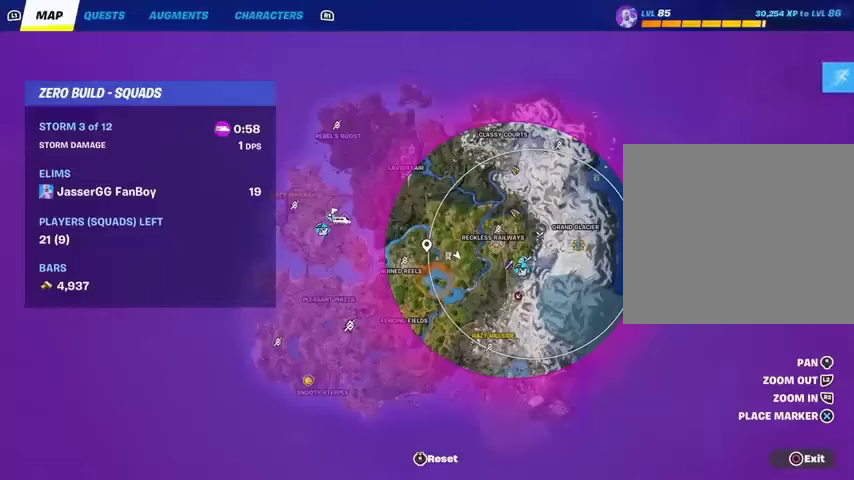
{"buttons": [], "left_stick": "up", "right_stick": "center", "events": []}
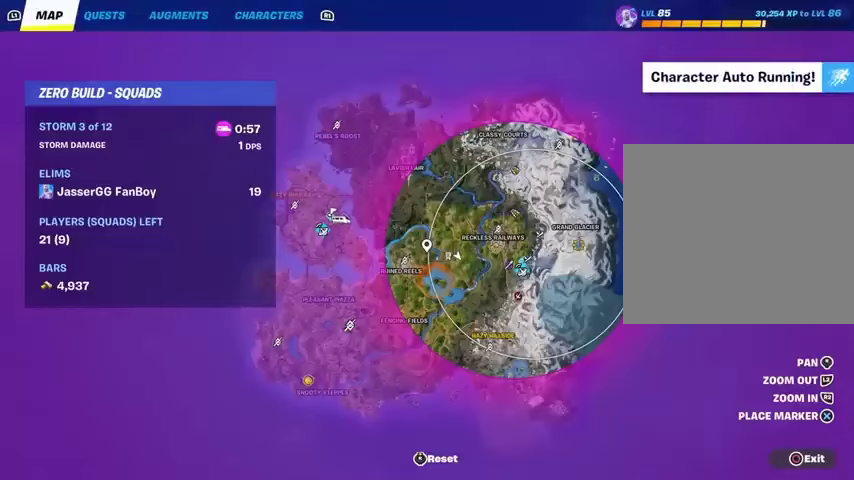
{"buttons": [], "left_stick": "up", "right_stick": "center", "events": []}
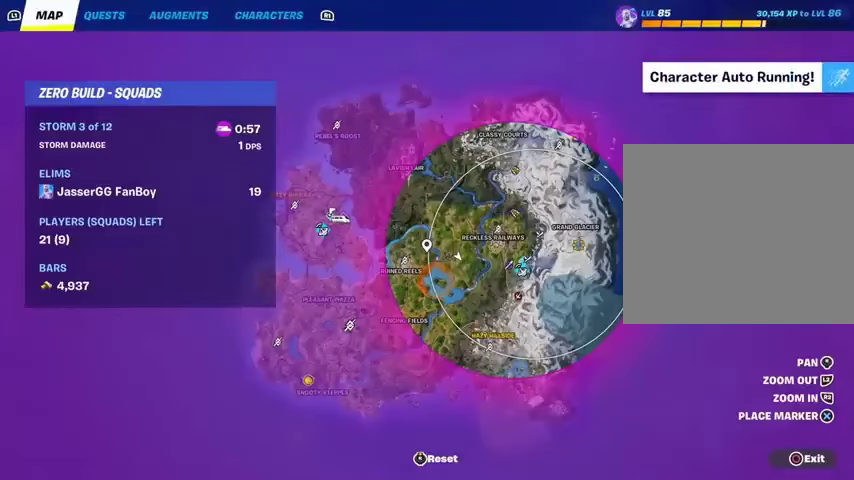
{"buttons": [], "left_stick": "up", "right_stick": "center", "events": []}
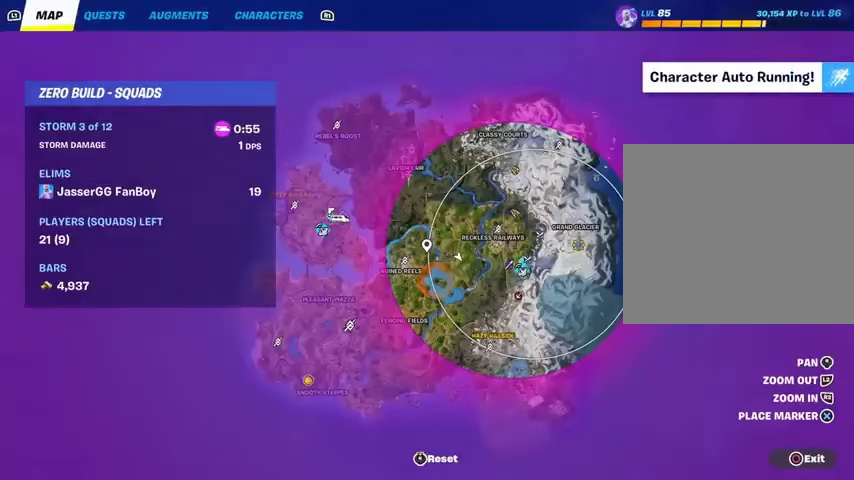
{"buttons": [], "left_stick": "up", "right_stick": "center", "events": []}
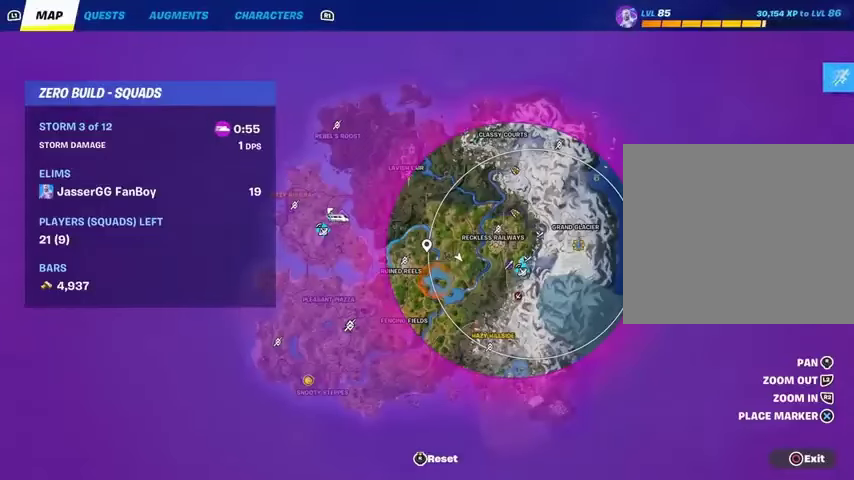
{"buttons": [], "left_stick": "up", "right_stick": "center", "events": []}
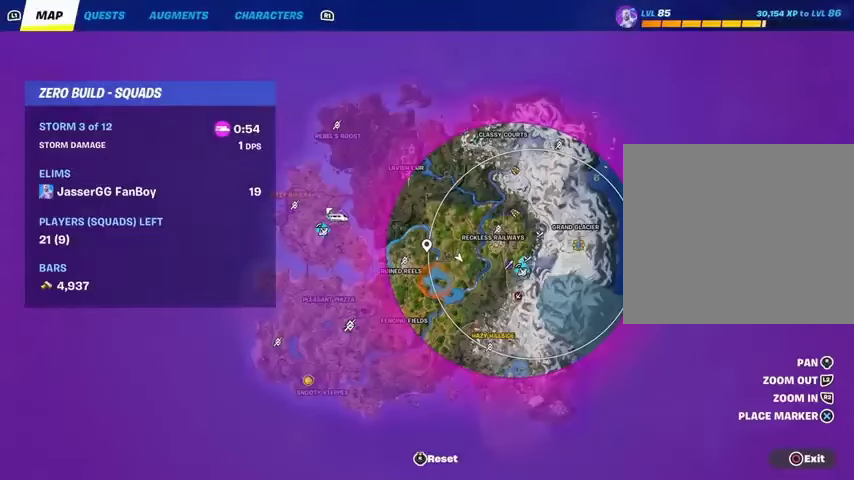
{"buttons": [], "left_stick": "up", "right_stick": "center", "events": [[333, "CIRCLE", "down"], [433, "CIRCLE", "up"]]}